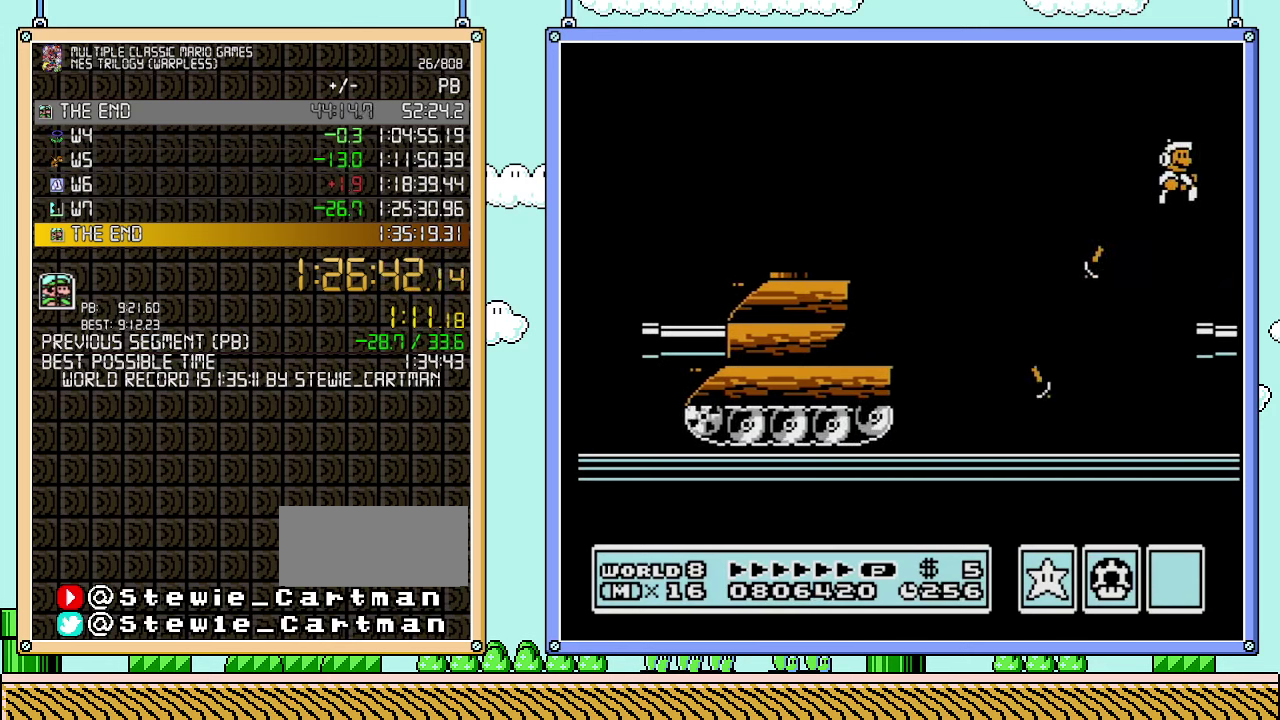
Gameplay with a controller (Nintendo layout); each line is a JSON object with the inputs held at the frame after it. "events" lists button and stick changes between this image and that frame as [ms after this image, input, new state], when the widget could be followed in between. Not read: A L3 R3.
{"buttons": [], "events": [[283, "DPAD_RIGHT", "up"], [483, "B", "up"]]}
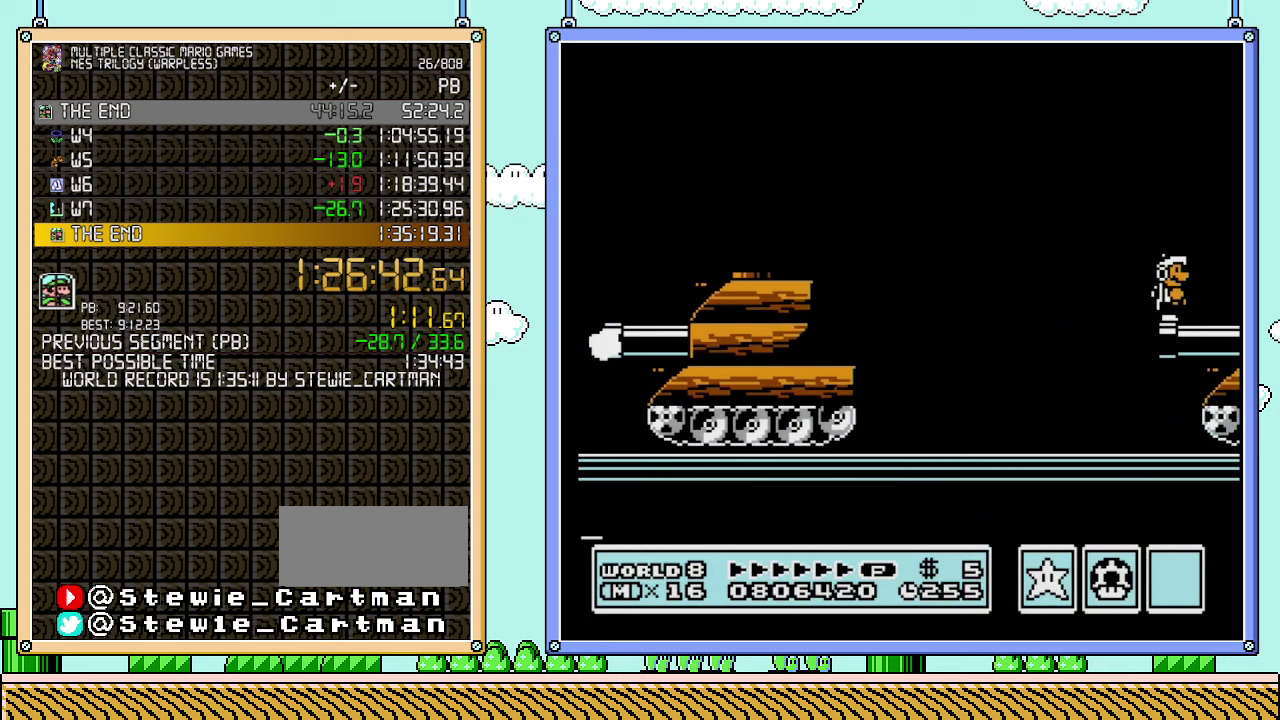
{"buttons": [], "events": []}
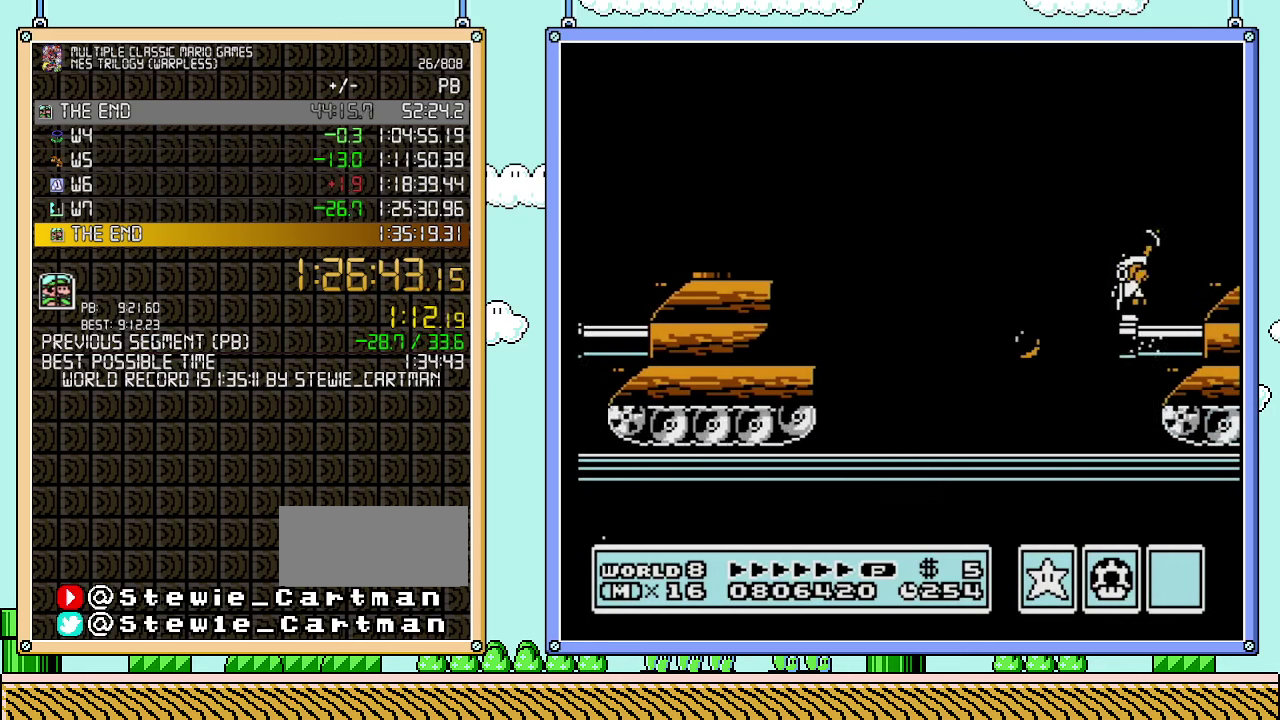
{"buttons": ["B"], "events": [[33, "B", "down"], [167, "B", "up"], [250, "B", "down"]]}
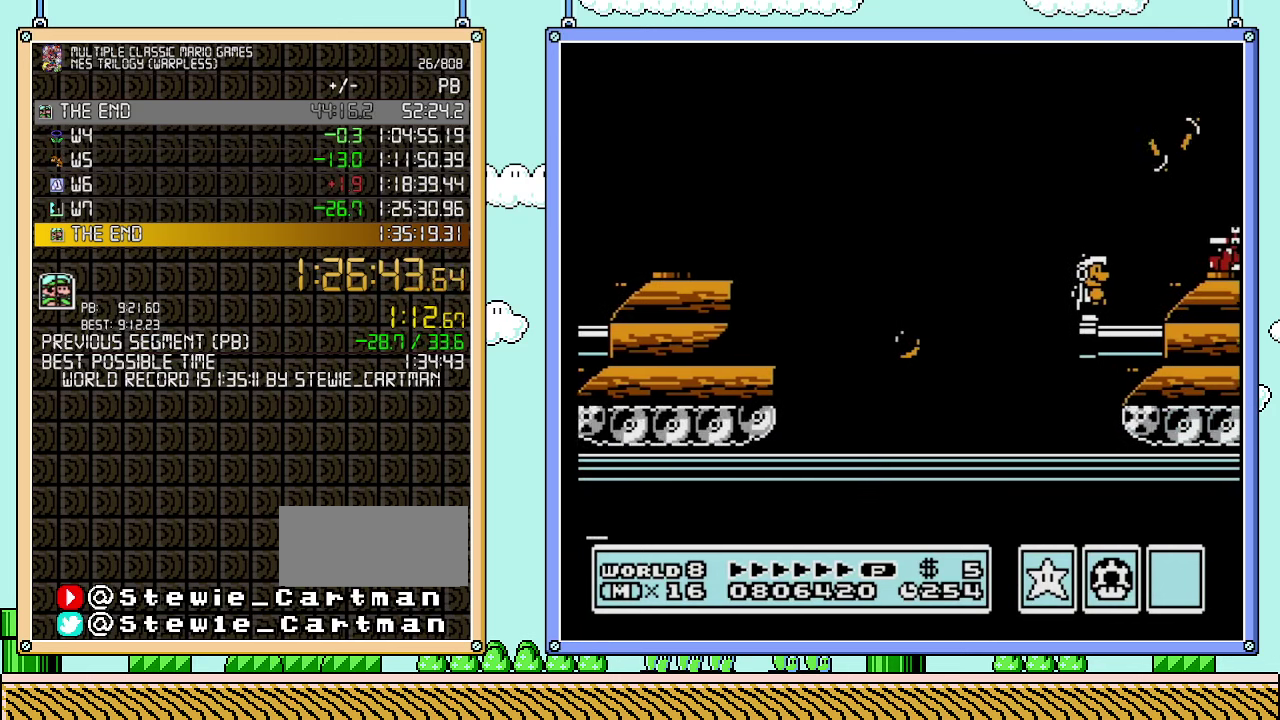
{"buttons": ["B"], "events": []}
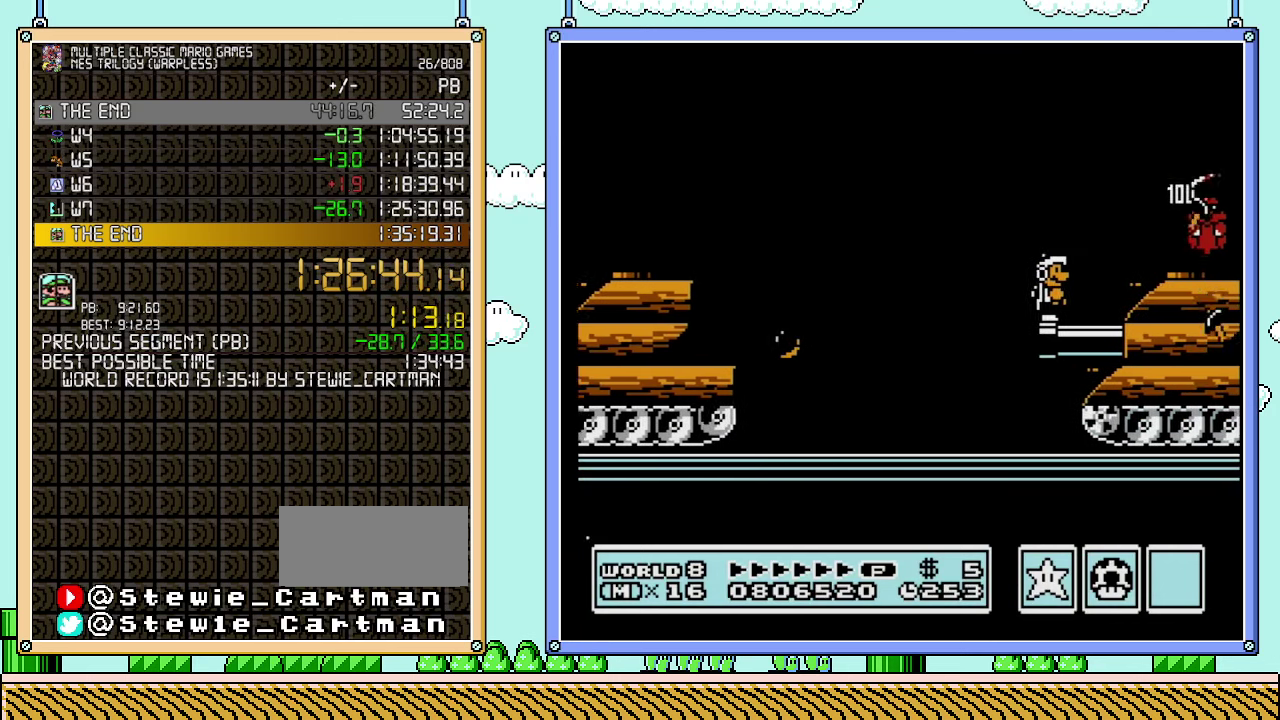
{"buttons": ["B"], "events": [[100, "DPAD_RIGHT", "down"], [383, "DPAD_RIGHT", "up"]]}
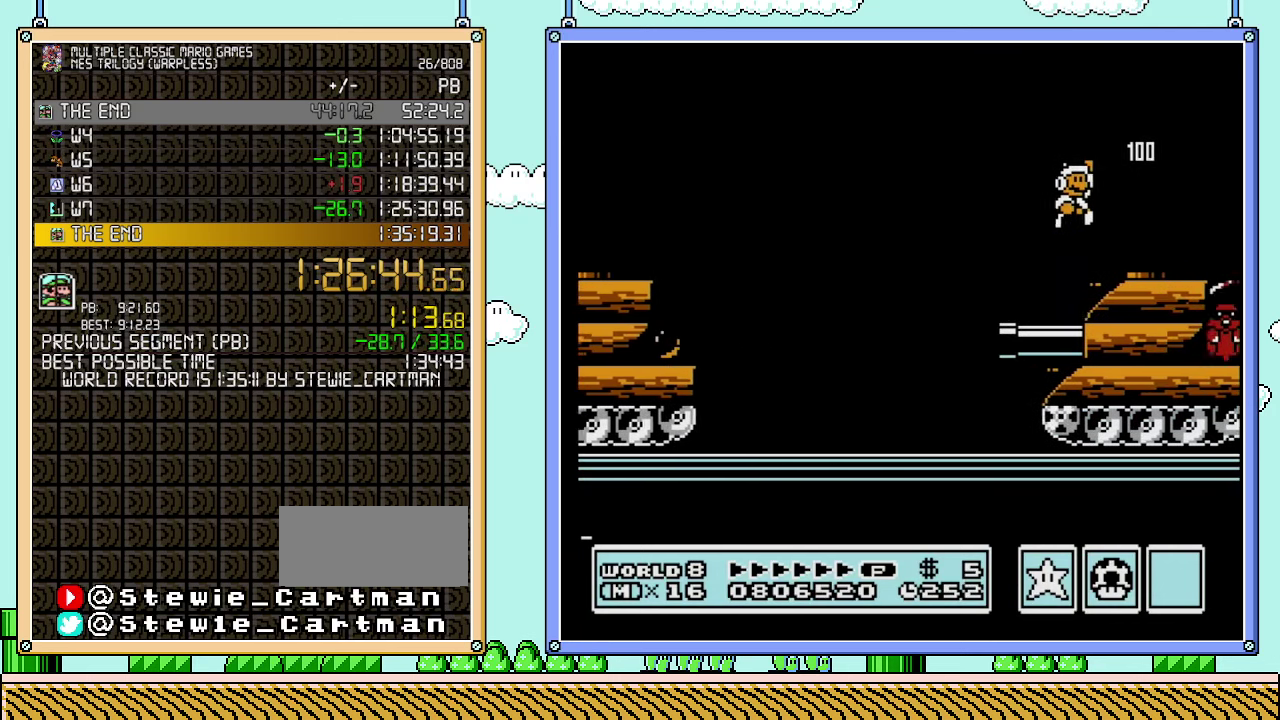
{"buttons": [], "events": [[233, "DPAD_LEFT", "down"], [283, "DPAD_LEFT", "up"], [417, "DPAD_RIGHT", "down"], [500, "B", "up"], [500, "DPAD_RIGHT", "up"]]}
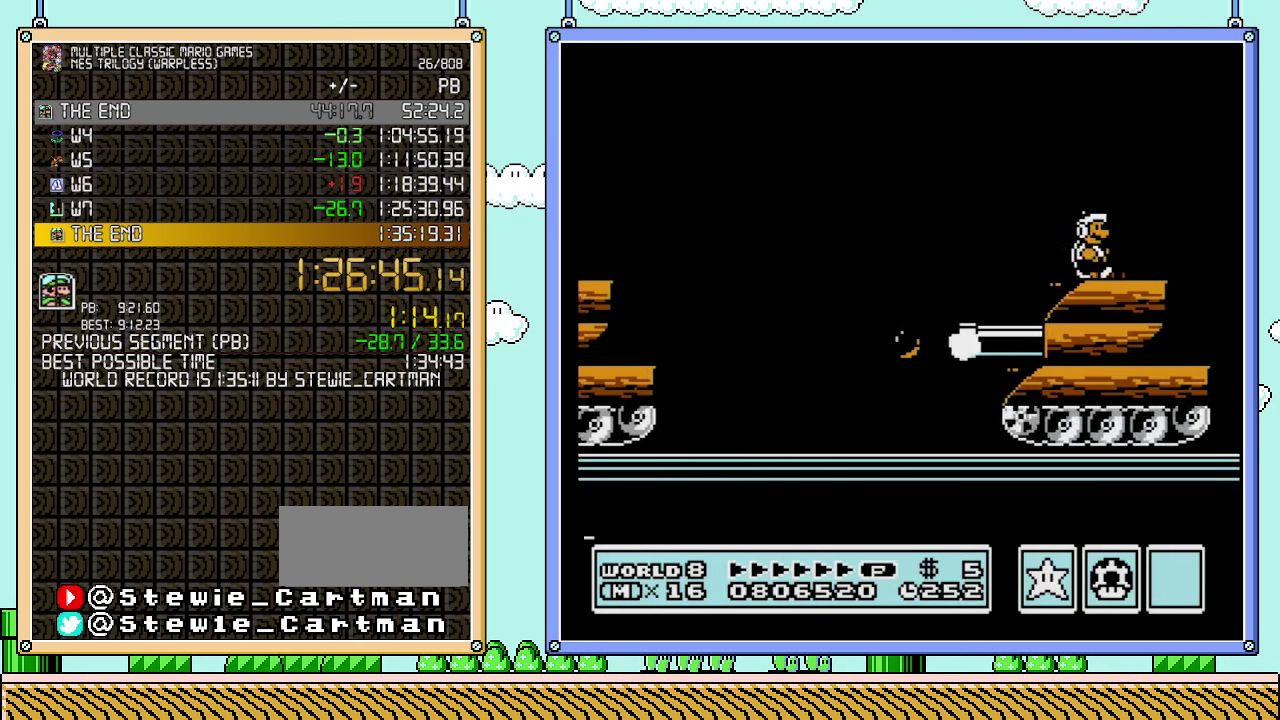
{"buttons": [], "events": []}
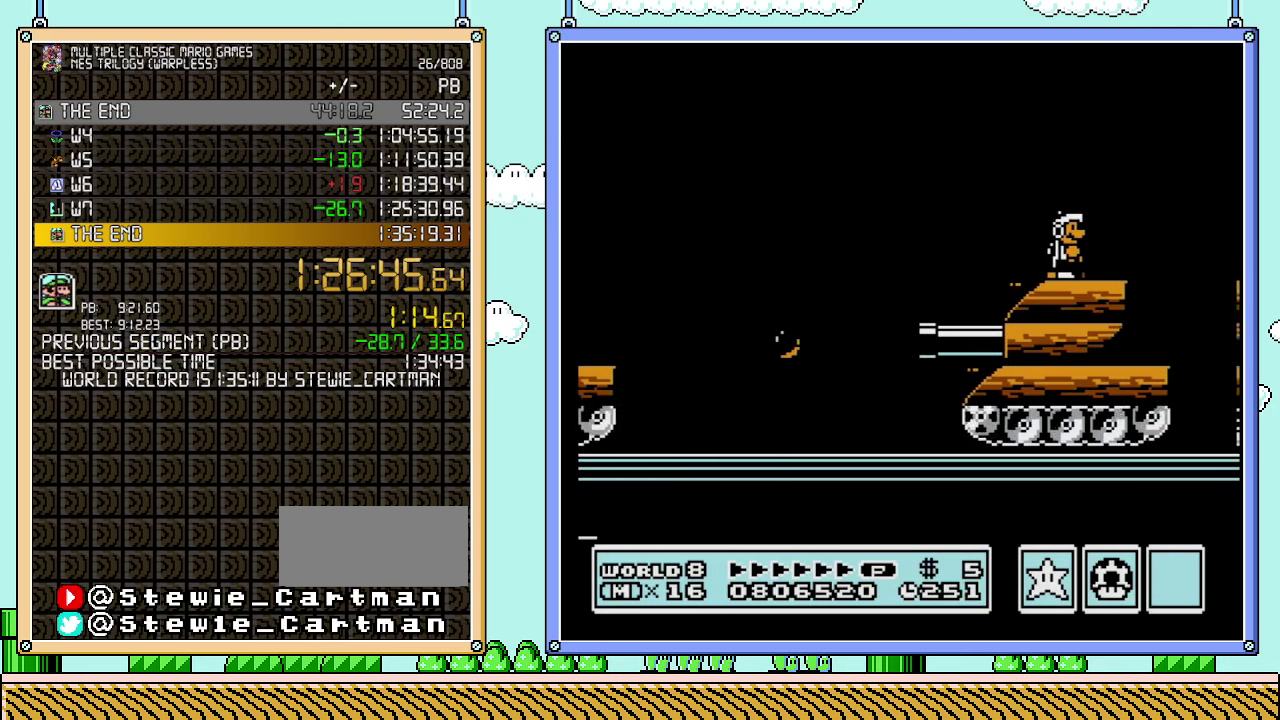
{"buttons": [], "events": []}
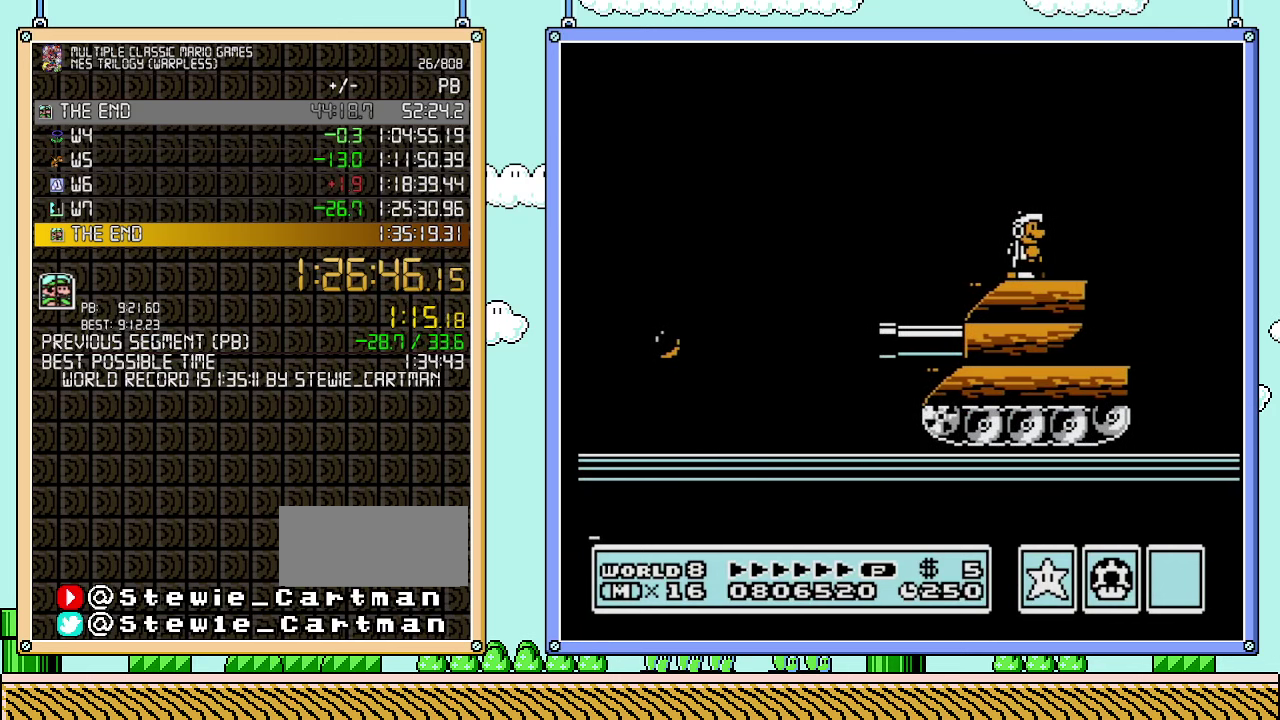
{"buttons": [], "events": []}
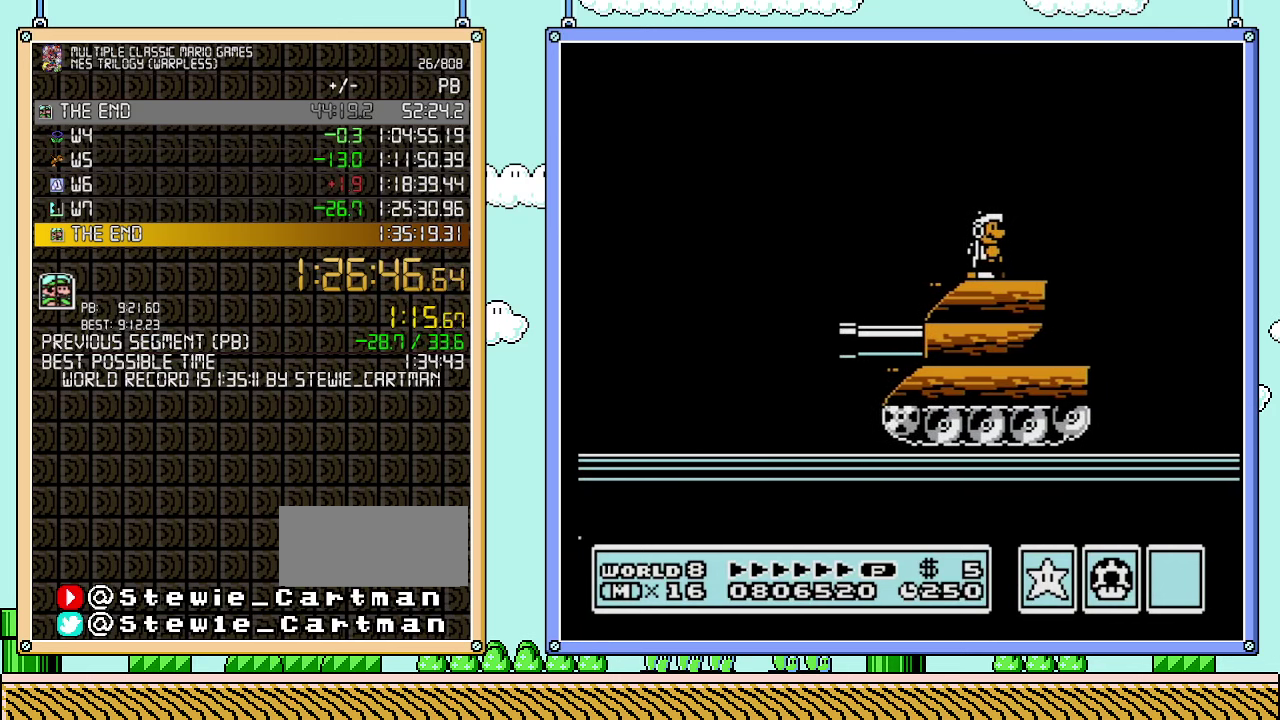
{"buttons": [], "events": []}
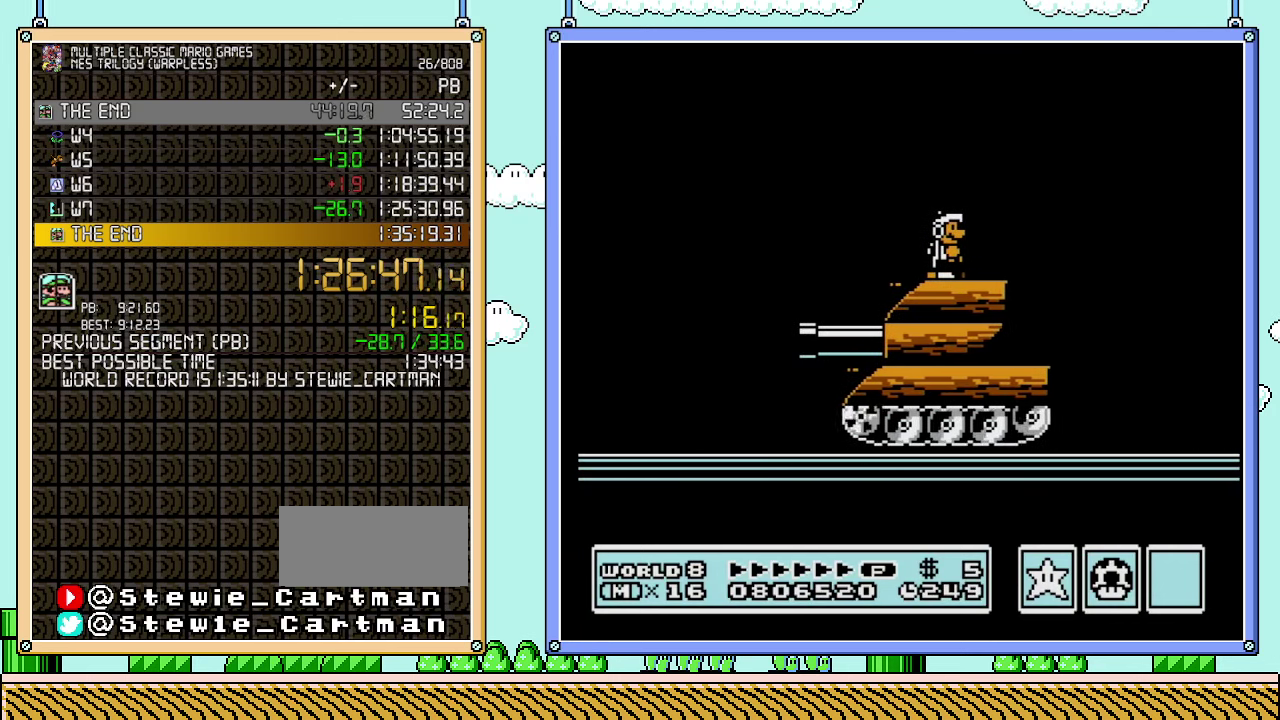
{"buttons": [], "events": []}
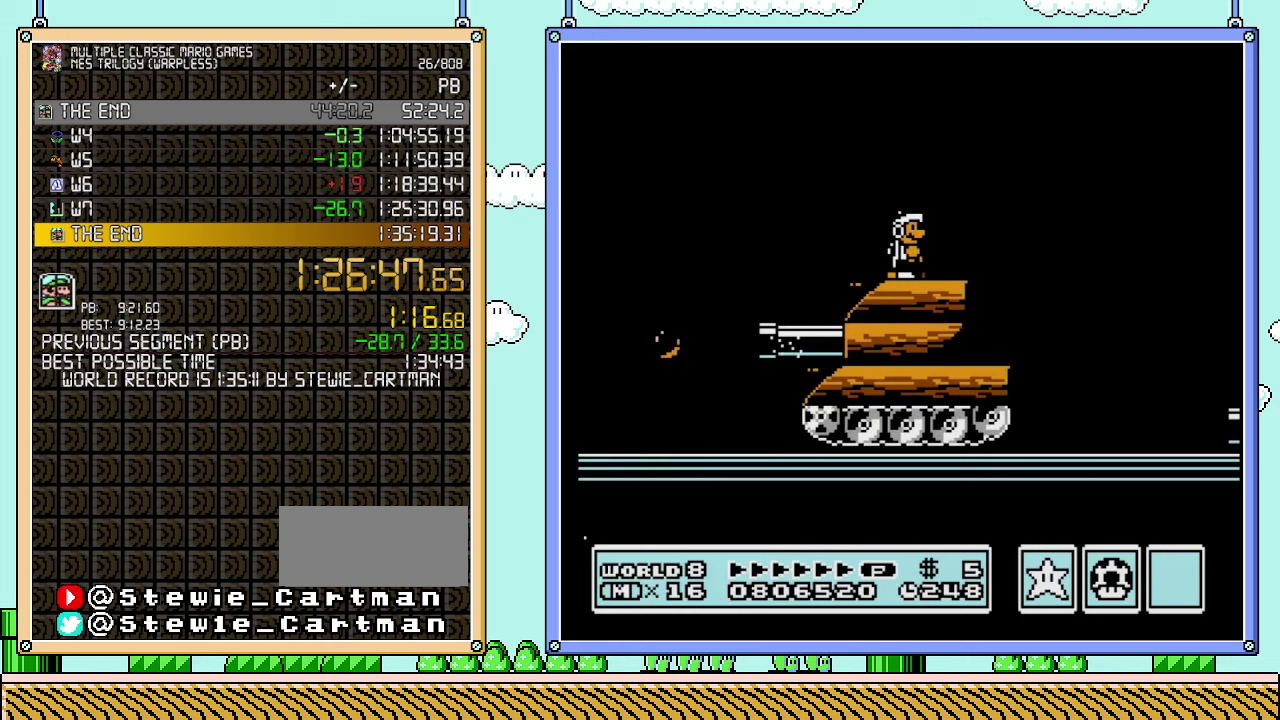
{"buttons": ["B"], "events": [[100, "B", "down"]]}
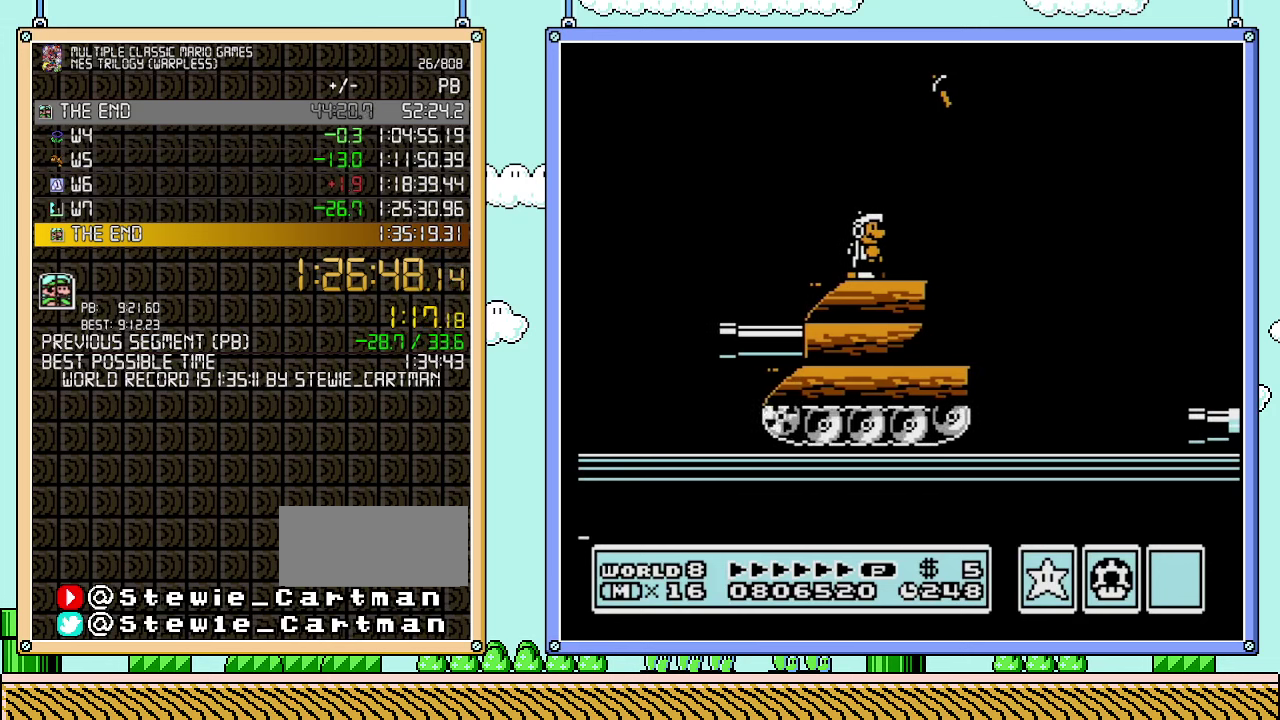
{"buttons": ["B", "DPAD_RIGHT"], "events": [[317, "DPAD_RIGHT", "down"]]}
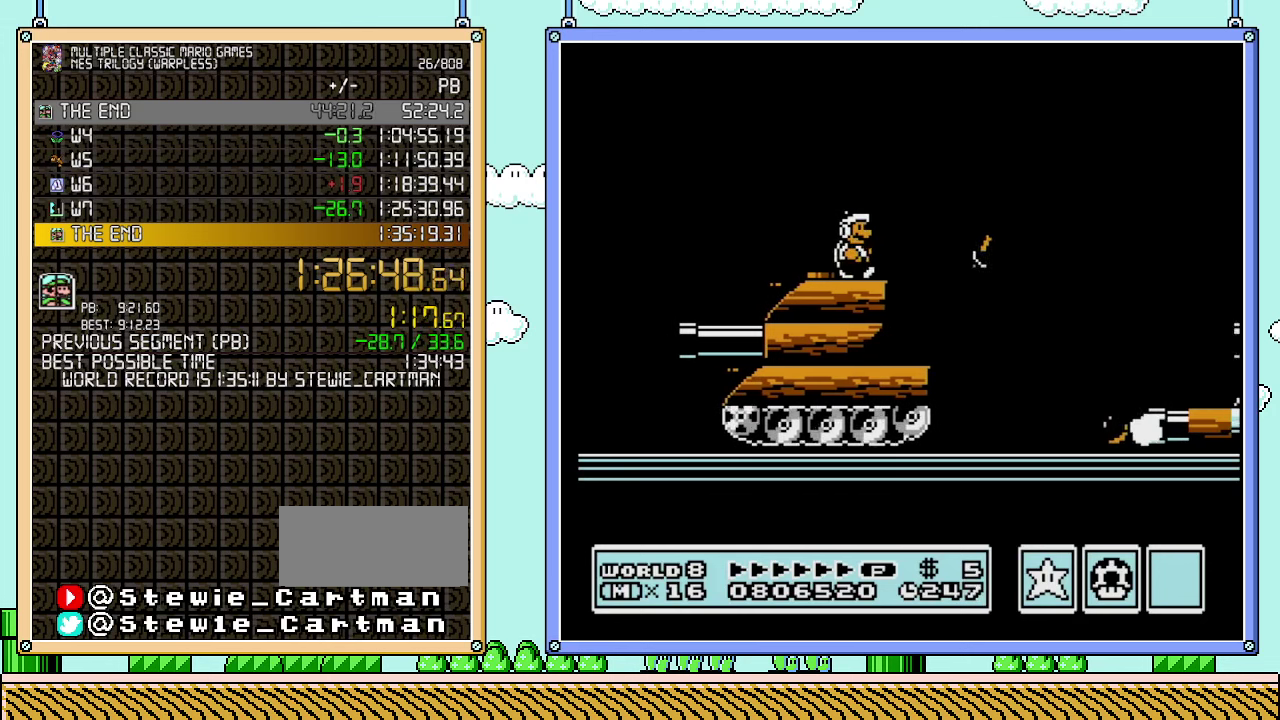
{"buttons": ["B", "DPAD_RIGHT"], "events": []}
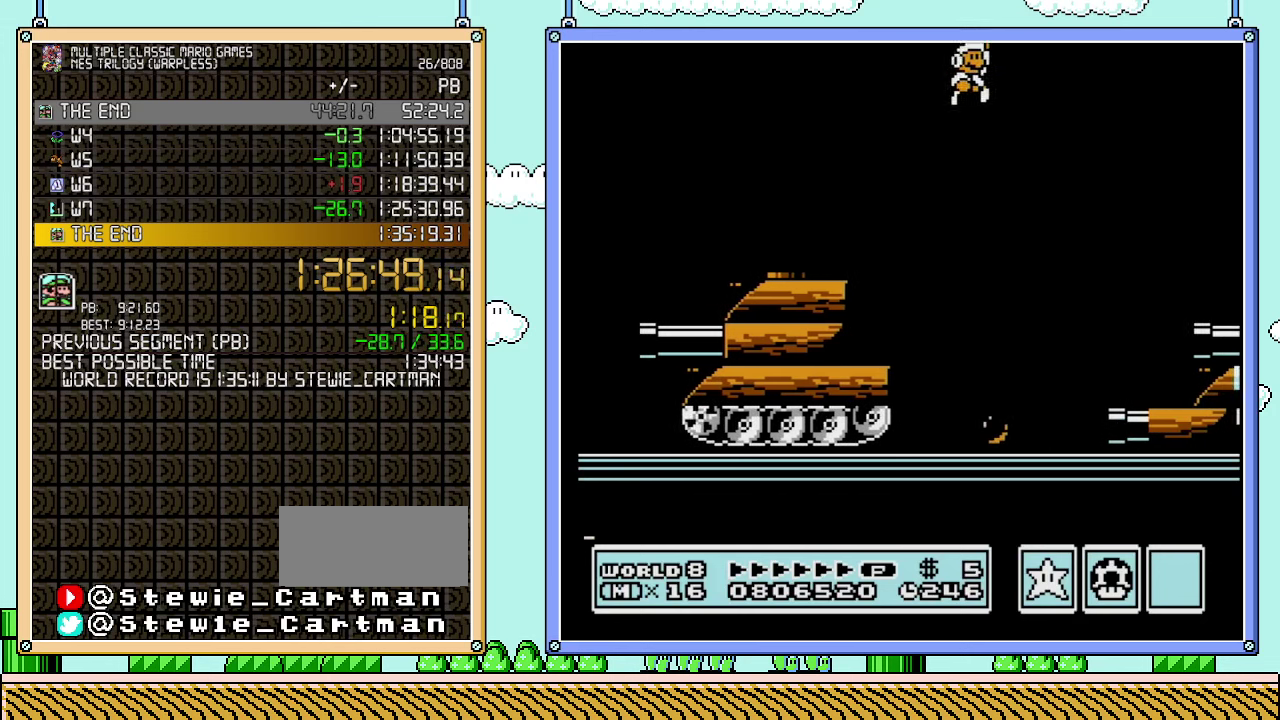
{"buttons": ["B", "DPAD_RIGHT"], "events": []}
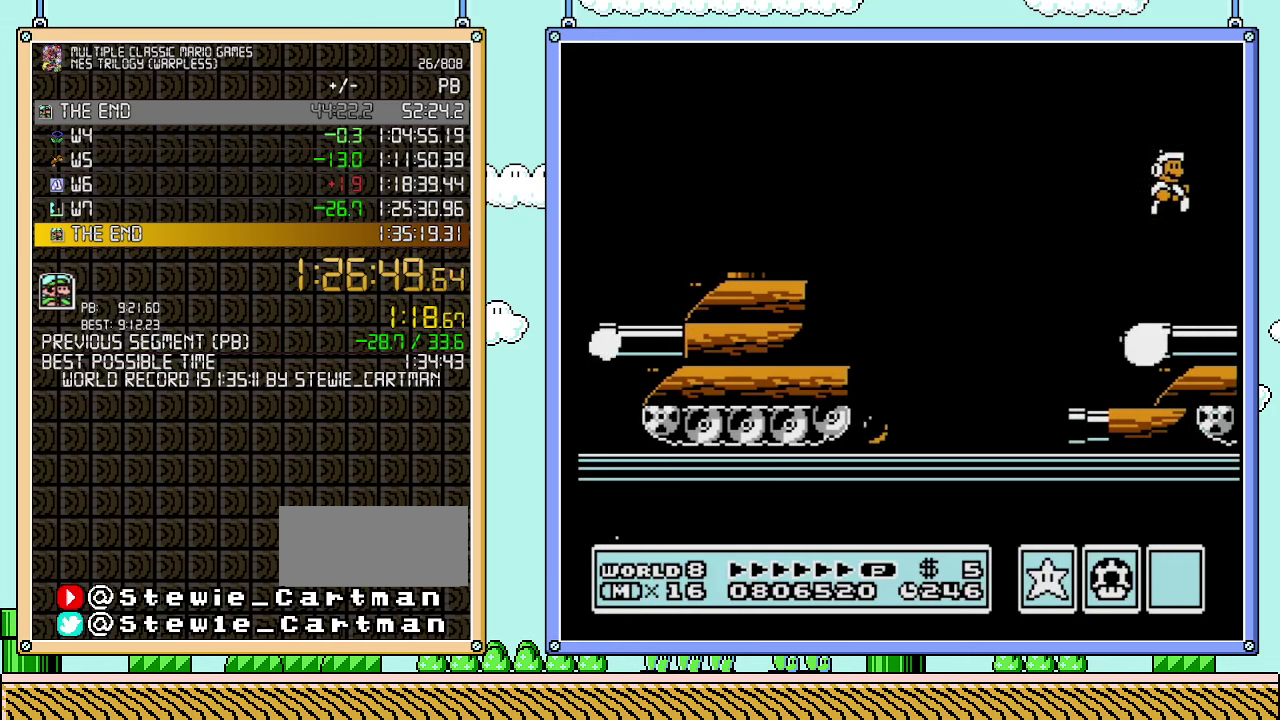
{"buttons": ["DPAD_RIGHT"], "events": [[133, "DPAD_RIGHT", "up"], [167, "DPAD_LEFT", "down"], [483, "B", "up"], [483, "DPAD_LEFT", "up"], [483, "DPAD_RIGHT", "down"]]}
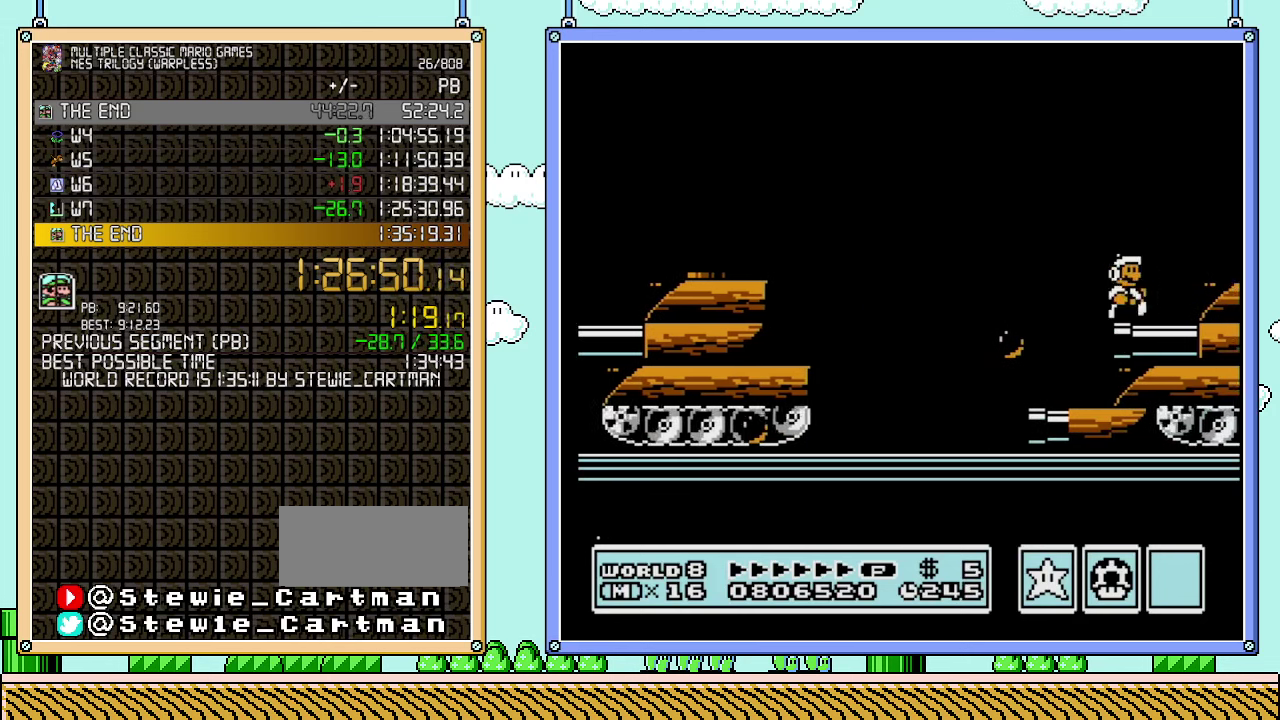
{"buttons": ["B", "DPAD_RIGHT"], "events": [[67, "DPAD_RIGHT", "up"], [100, "B", "down"], [167, "B", "up"], [233, "B", "down"], [383, "DPAD_RIGHT", "down"]]}
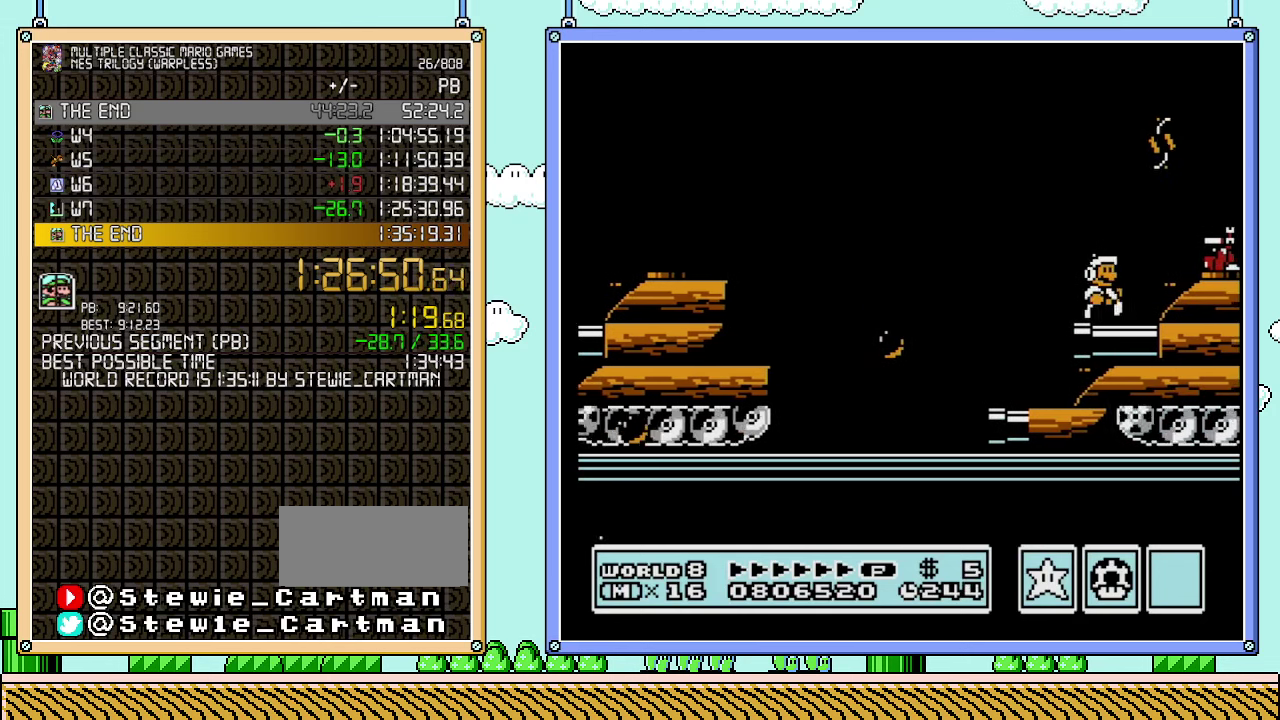
{"buttons": ["B", "DPAD_DOWN"], "events": [[67, "DPAD_RIGHT", "up"], [250, "DPAD_DOWN", "down"]]}
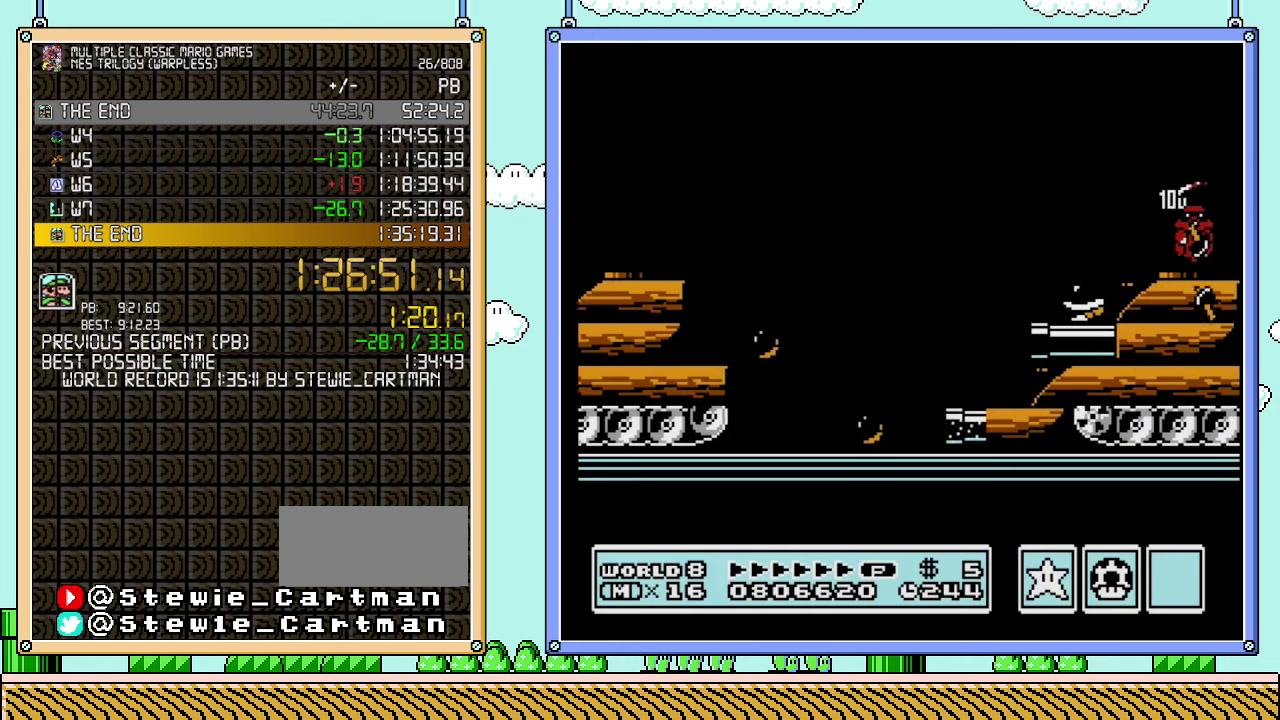
{"buttons": ["B", "DPAD_RIGHT"], "events": [[417, "DPAD_DOWN", "up"], [500, "DPAD_RIGHT", "down"]]}
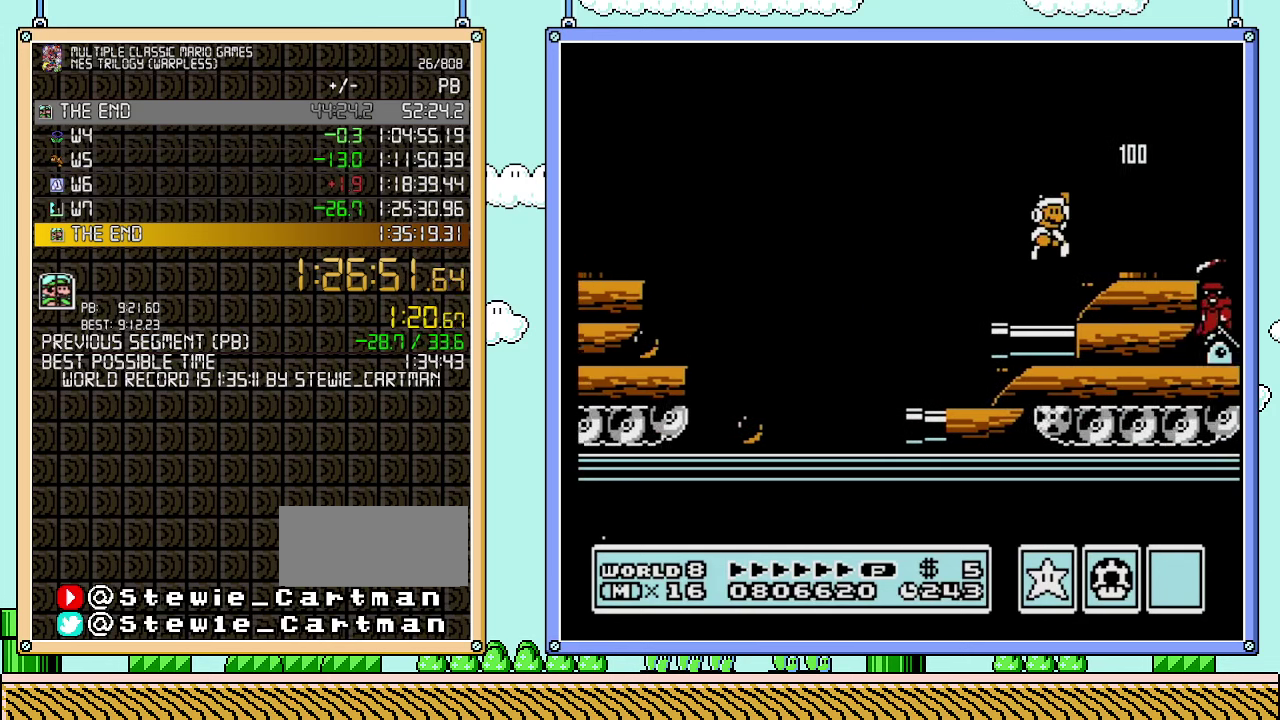
{"buttons": ["B", "DPAD_LEFT"], "events": [[317, "DPAD_RIGHT", "up"], [383, "DPAD_LEFT", "down"]]}
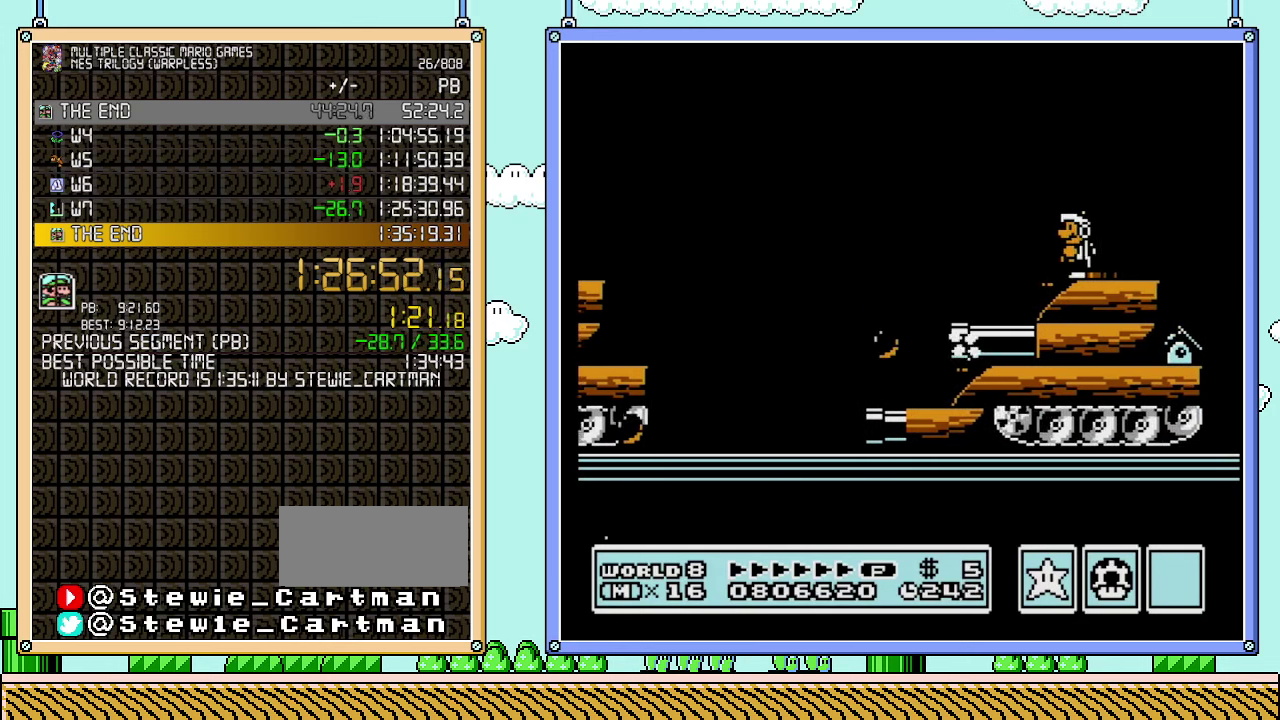
{"buttons": ["B", "DPAD_RIGHT"], "events": [[33, "DPAD_LEFT", "up"], [233, "DPAD_RIGHT", "down"]]}
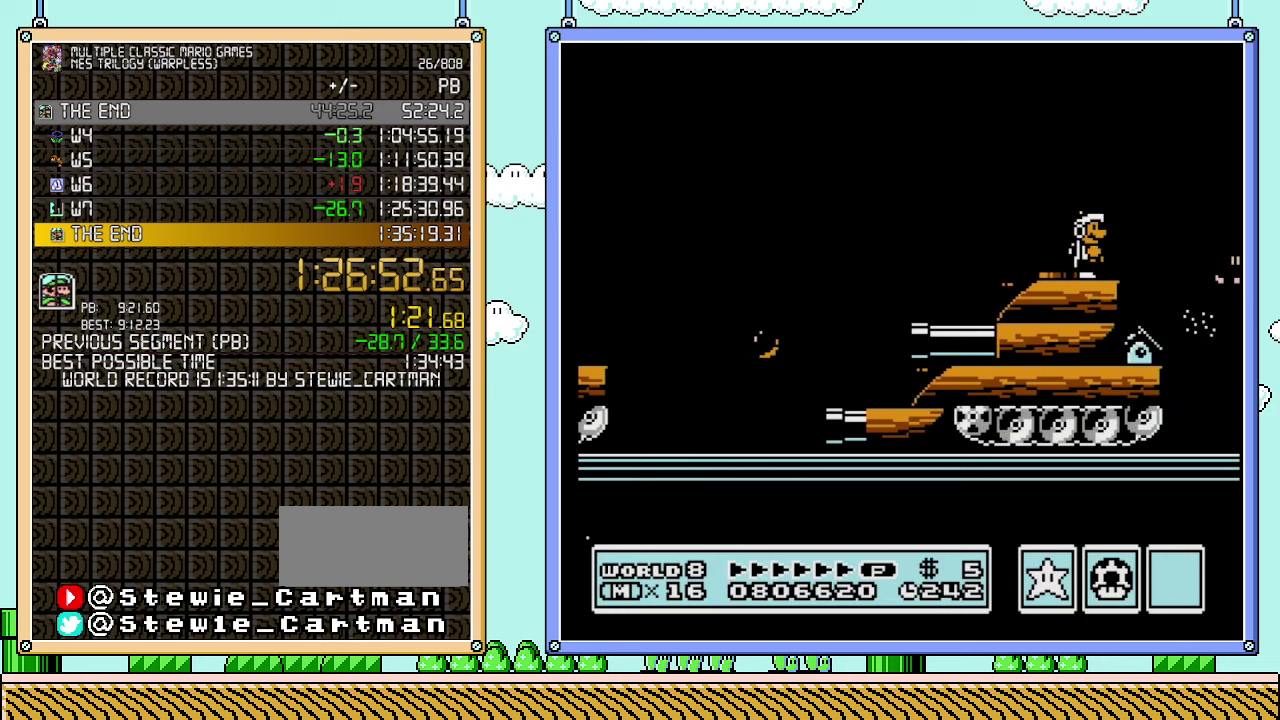
{"buttons": ["B", "DPAD_RIGHT"], "events": [[167, "DPAD_LEFT", "down"], [167, "DPAD_RIGHT", "up"], [417, "DPAD_LEFT", "up"], [500, "DPAD_RIGHT", "down"]]}
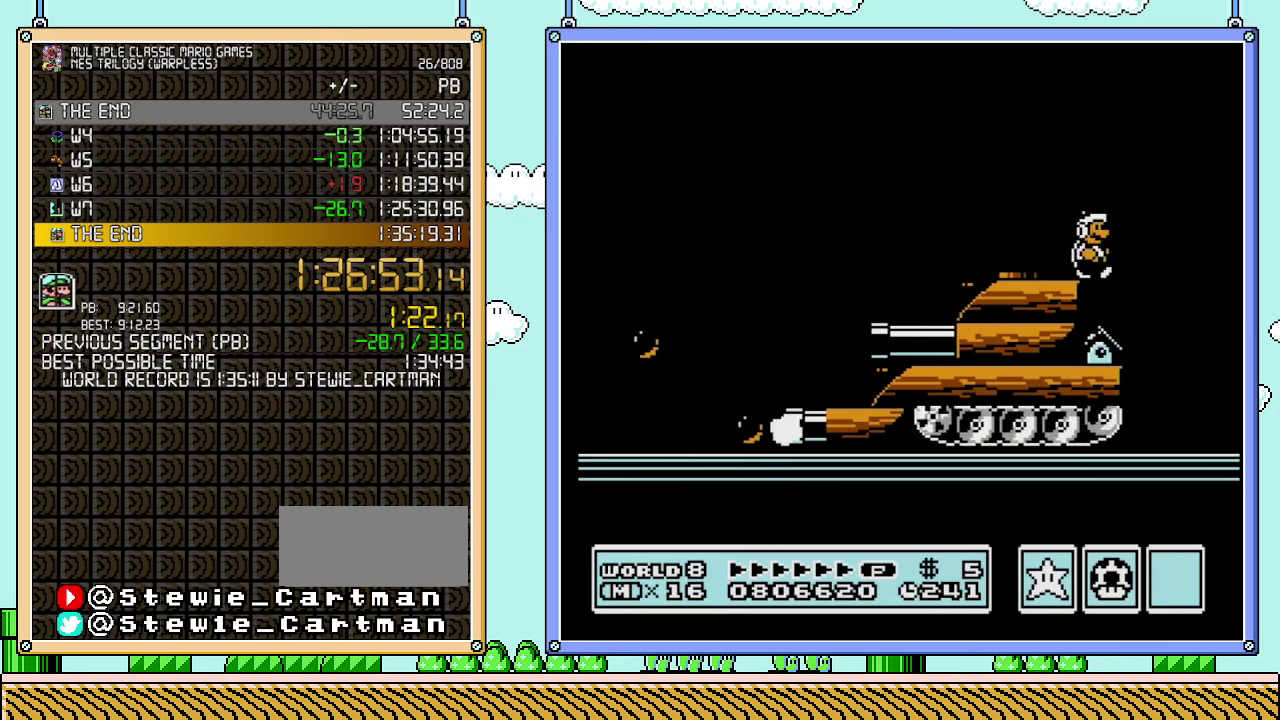
{"buttons": ["B"], "events": [[167, "DPAD_RIGHT", "up"], [250, "DPAD_LEFT", "down"], [383, "DPAD_LEFT", "up"], [450, "DPAD_RIGHT", "down"], [500, "DPAD_RIGHT", "up"]]}
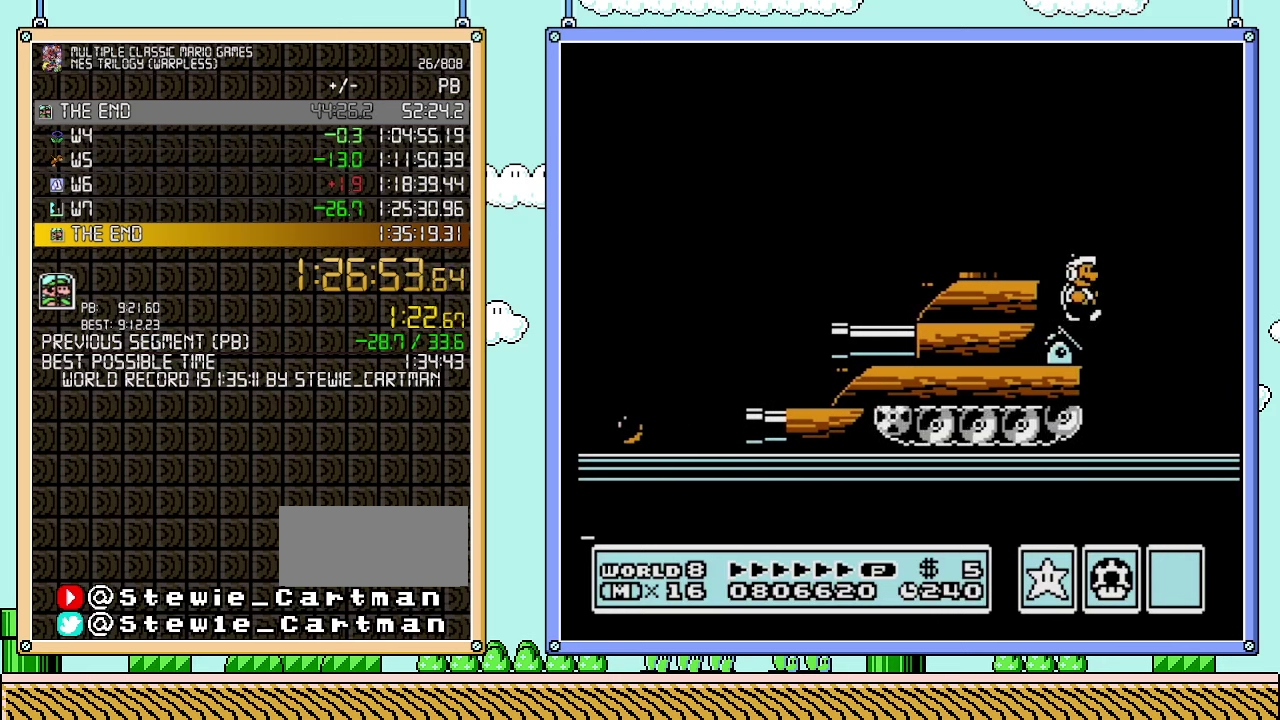
{"buttons": ["B"], "events": []}
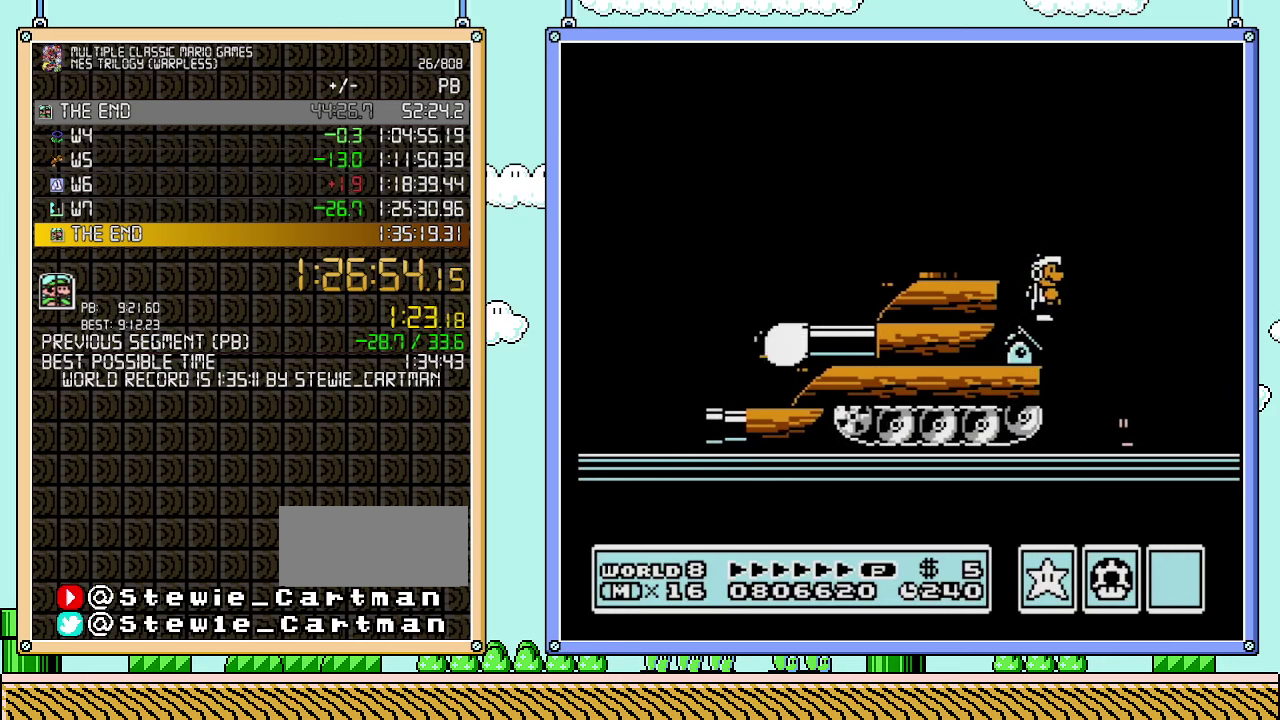
{"buttons": ["B"], "events": []}
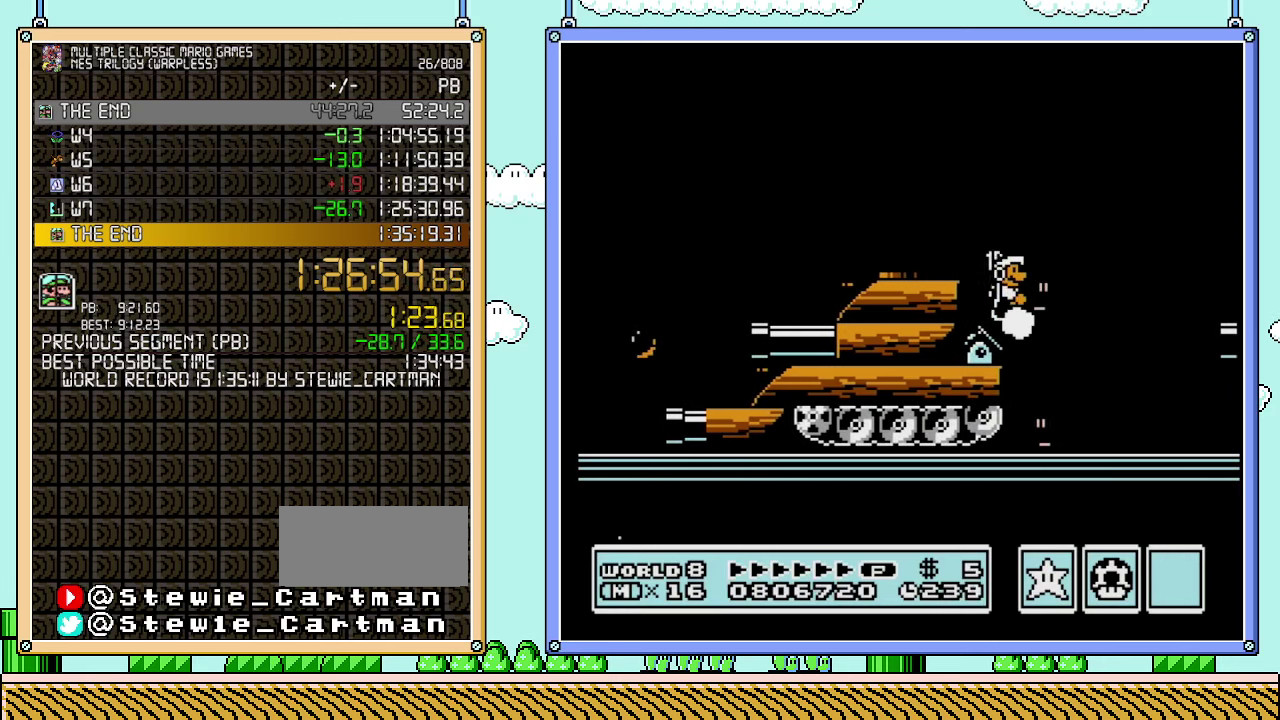
{"buttons": ["B", "DPAD_RIGHT"], "events": [[33, "DPAD_RIGHT", "down"], [233, "DPAD_LEFT", "down"], [233, "DPAD_RIGHT", "up"], [317, "DPAD_LEFT", "up"], [383, "DPAD_RIGHT", "down"]]}
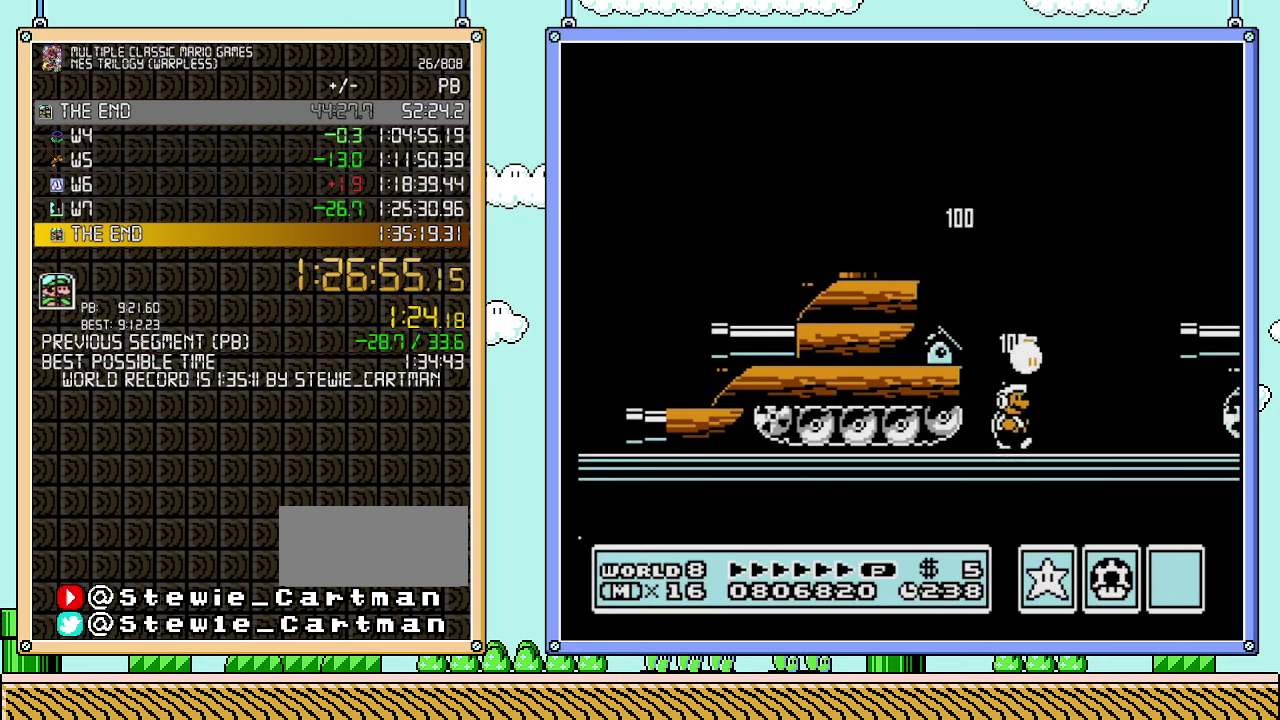
{"buttons": ["B", "DPAD_DOWN"], "events": [[383, "DPAD_RIGHT", "up"], [417, "DPAD_DOWN", "down"]]}
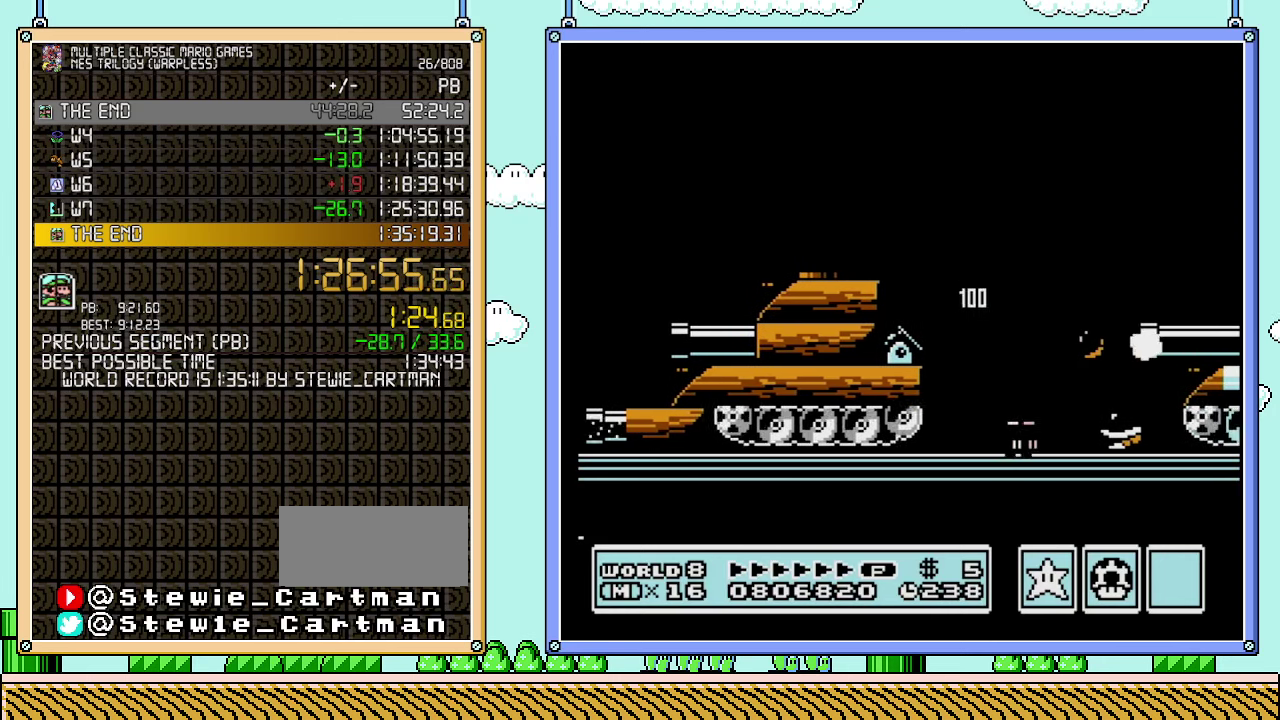
{"buttons": ["B", "DPAD_RIGHT"], "events": [[317, "DPAD_DOWN", "up"], [383, "DPAD_RIGHT", "down"]]}
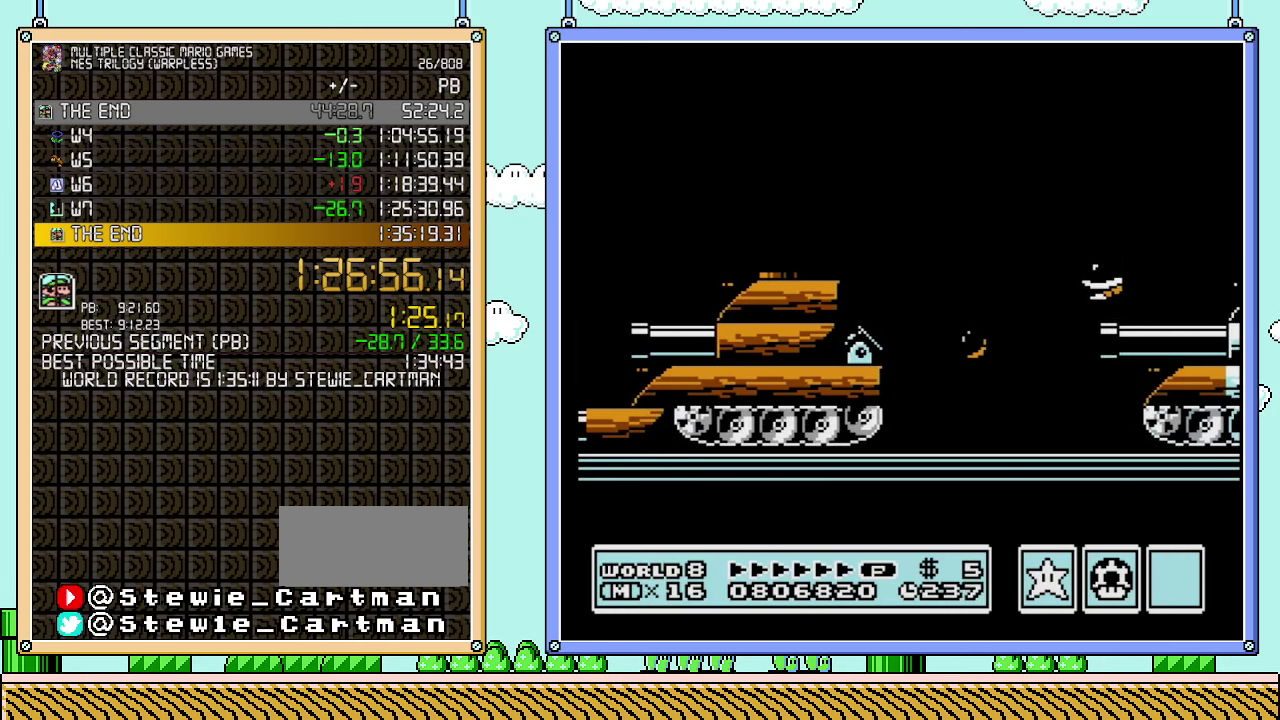
{"buttons": [], "events": [[100, "DPAD_LEFT", "down"], [100, "DPAD_RIGHT", "up"], [267, "DPAD_LEFT", "up"], [283, "B", "up"], [283, "DPAD_RIGHT", "down"], [350, "DPAD_RIGHT", "up"]]}
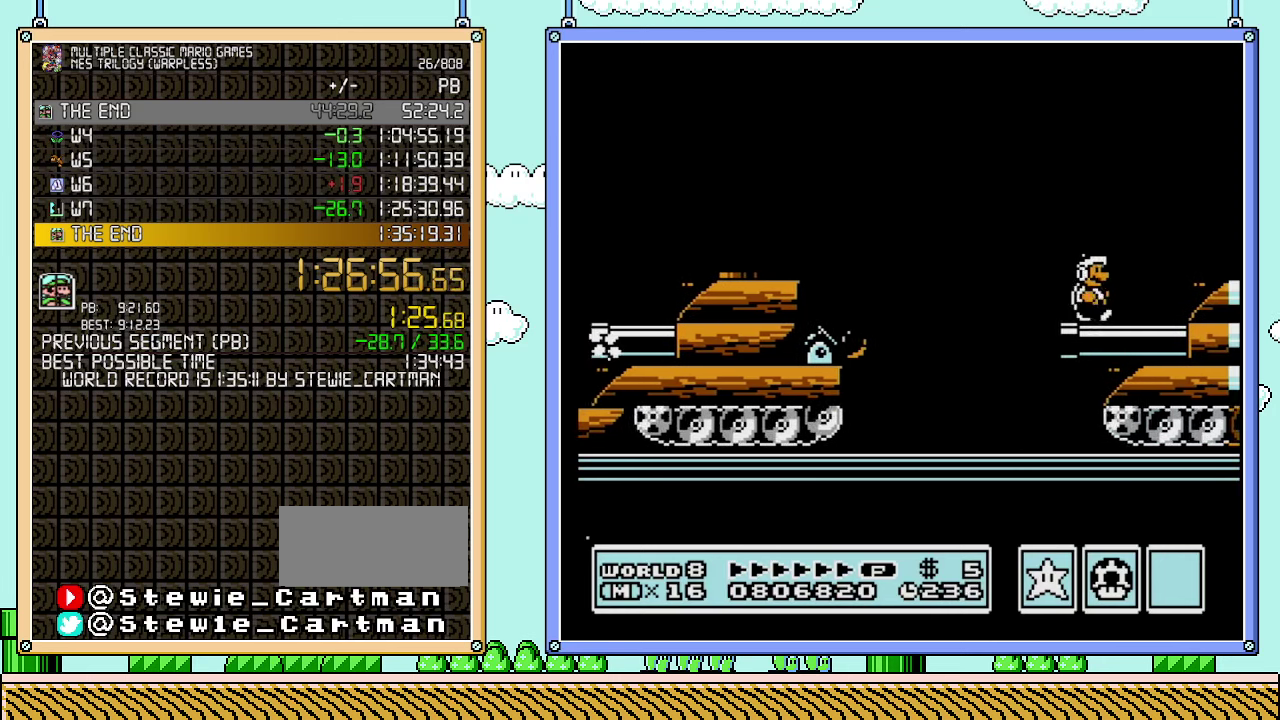
{"buttons": ["B"], "events": [[33, "DPAD_RIGHT", "down"], [100, "B", "down"], [100, "DPAD_RIGHT", "up"], [283, "DPAD_RIGHT", "down"], [417, "DPAD_RIGHT", "up"]]}